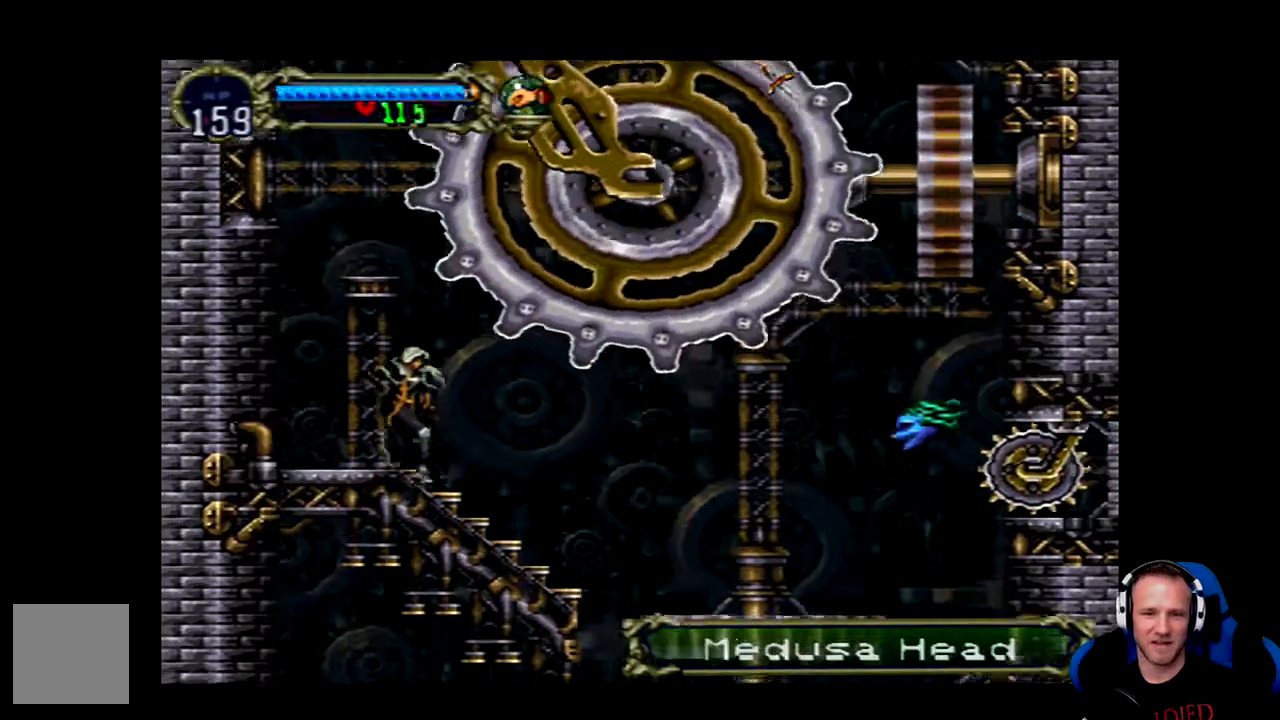
Gameplay with a controller (Xbox layout); each line is a JSON object with the inputs held at the frame after it. "events" lists button and stick changes between this image and that frame as [ms after this image, input, new state], when the widget could be followed in between.
{"buttons": ["A"], "left_stick": "center", "right_stick": "center", "events": [[233, "A", "down"], [233, "DPAD_LEFT", "up"]]}
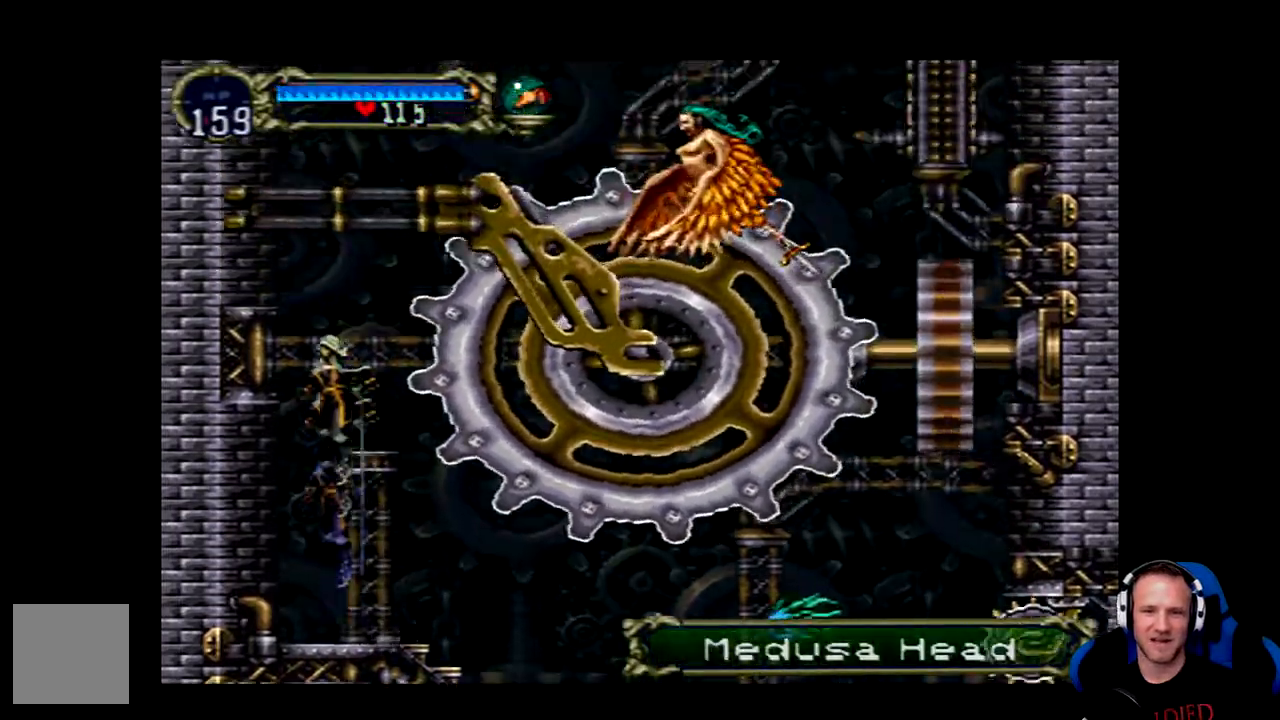
{"buttons": ["A", "DPAD_RIGHT"], "left_stick": "center", "right_stick": "center", "events": [[50, "A", "up"], [150, "A", "down"], [150, "DPAD_RIGHT", "down"]]}
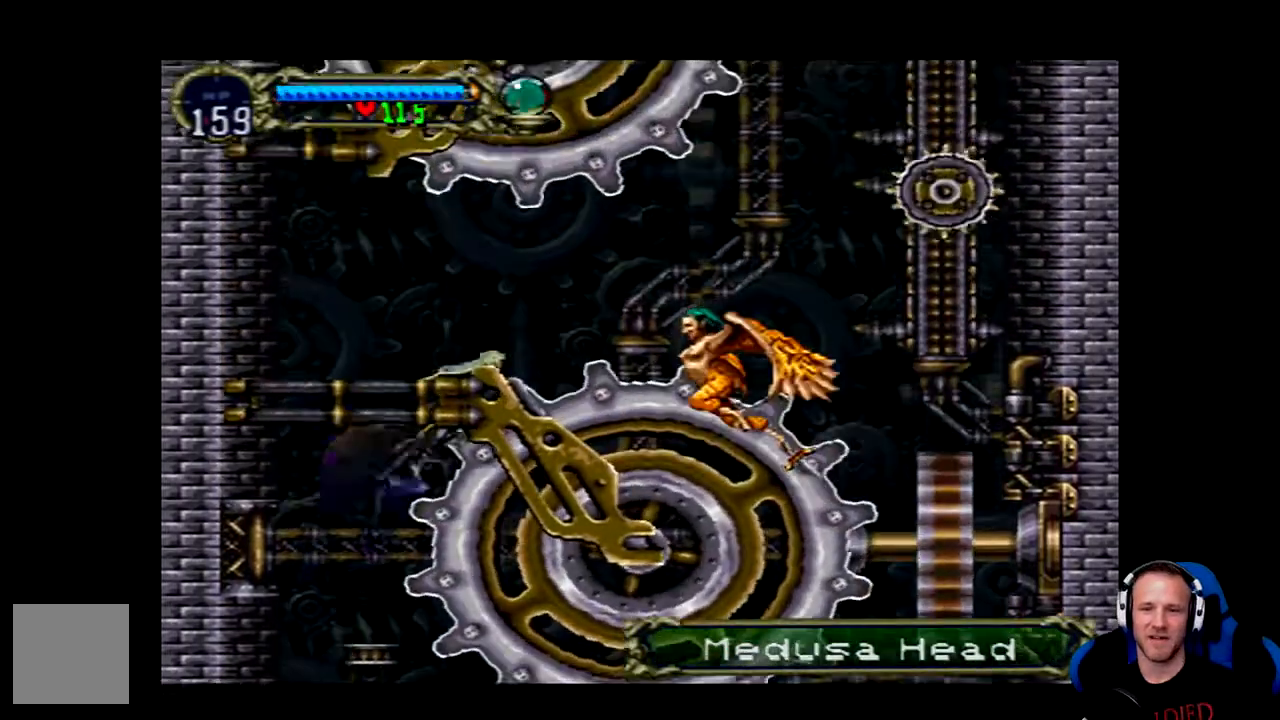
{"buttons": ["X", "DPAD_RIGHT"], "left_stick": "center", "right_stick": "center", "events": [[250, "A", "up"], [350, "X", "down"], [417, "X", "up"], [483, "X", "down"]]}
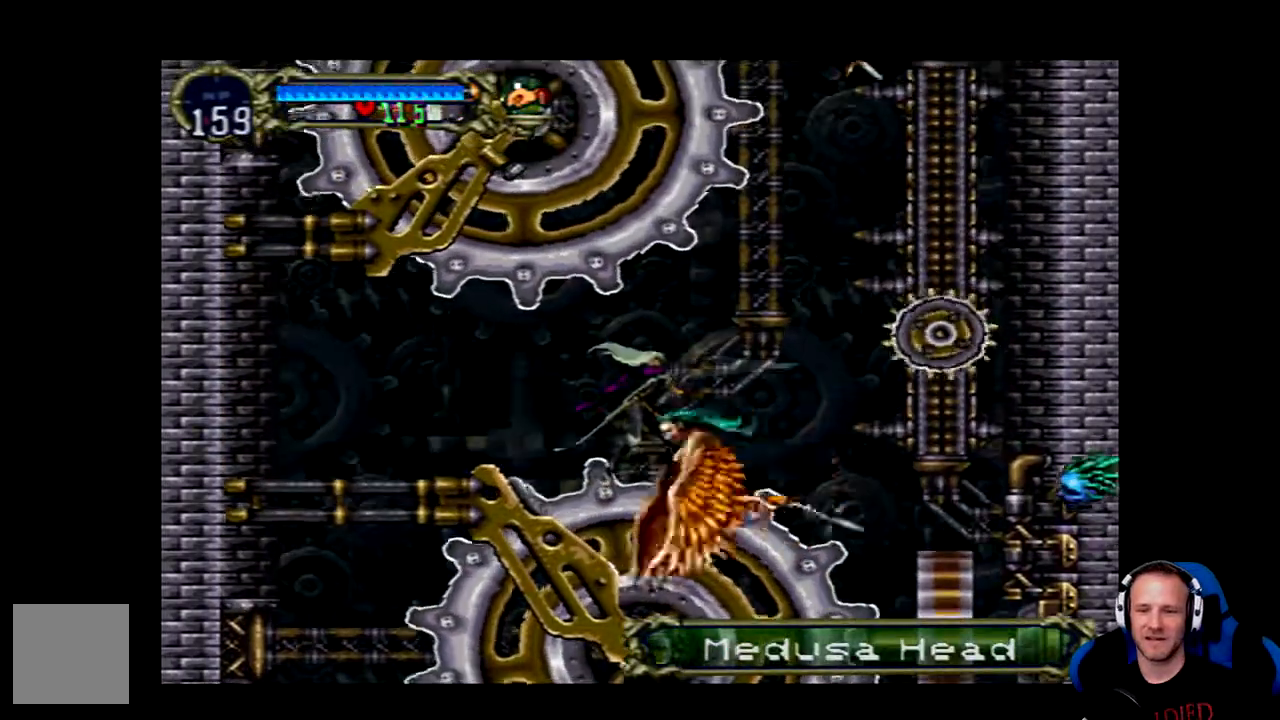
{"buttons": ["DPAD_DOWN"], "left_stick": "center", "right_stick": "center", "events": [[17, "DPAD_DOWN", "down"], [83, "X", "up"], [117, "DPAD_RIGHT", "up"], [150, "X", "down"], [217, "X", "up"], [283, "X", "down"], [317, "X", "up"], [383, "X", "down"], [450, "X", "up"]]}
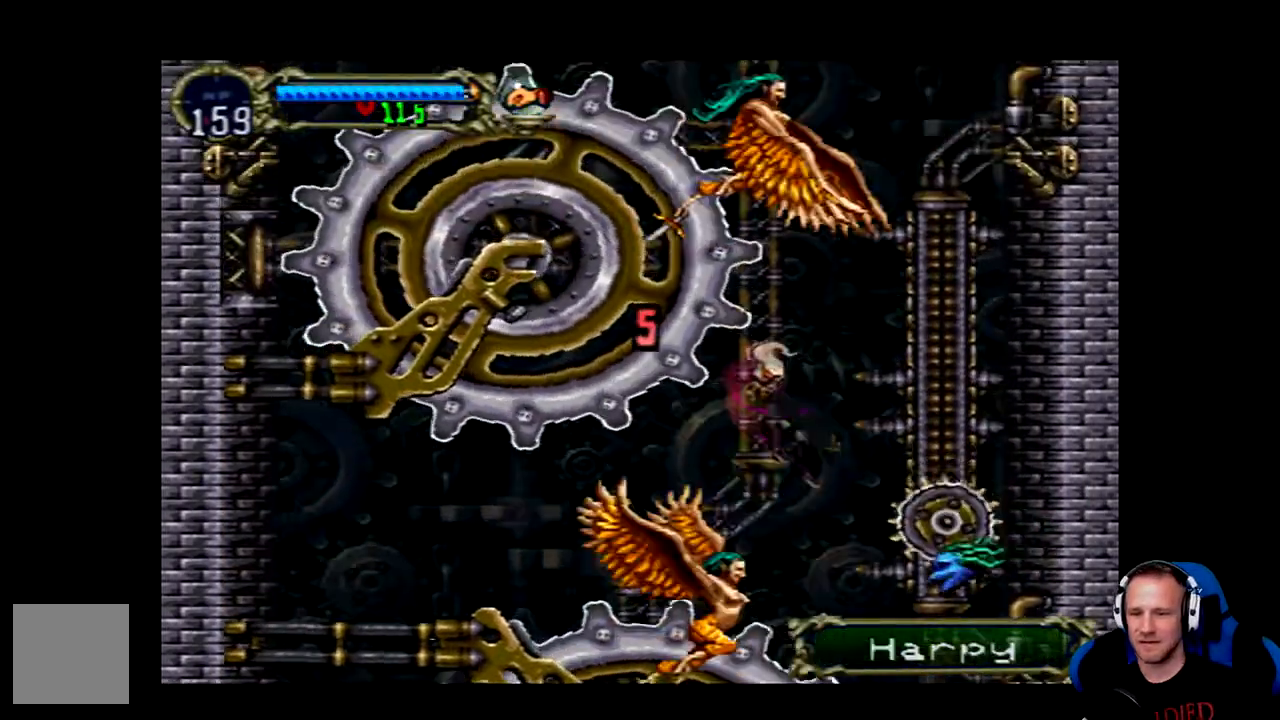
{"buttons": ["DPAD_LEFT"], "left_stick": "center", "right_stick": "center", "events": [[100, "DPAD_DOWN", "up"], [233, "DPAD_LEFT", "down"], [267, "A", "down"], [467, "A", "up"]]}
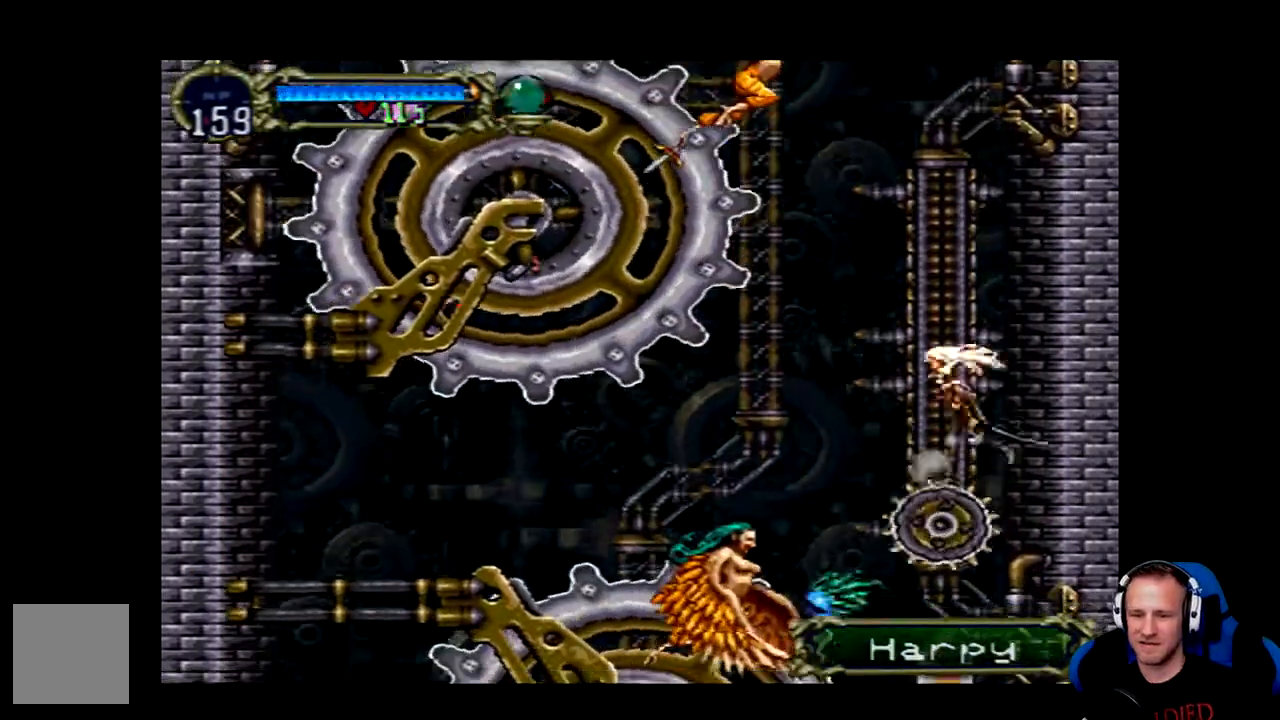
{"buttons": ["A"], "left_stick": "center", "right_stick": "center", "events": [[267, "A", "down"], [500, "DPAD_LEFT", "up"]]}
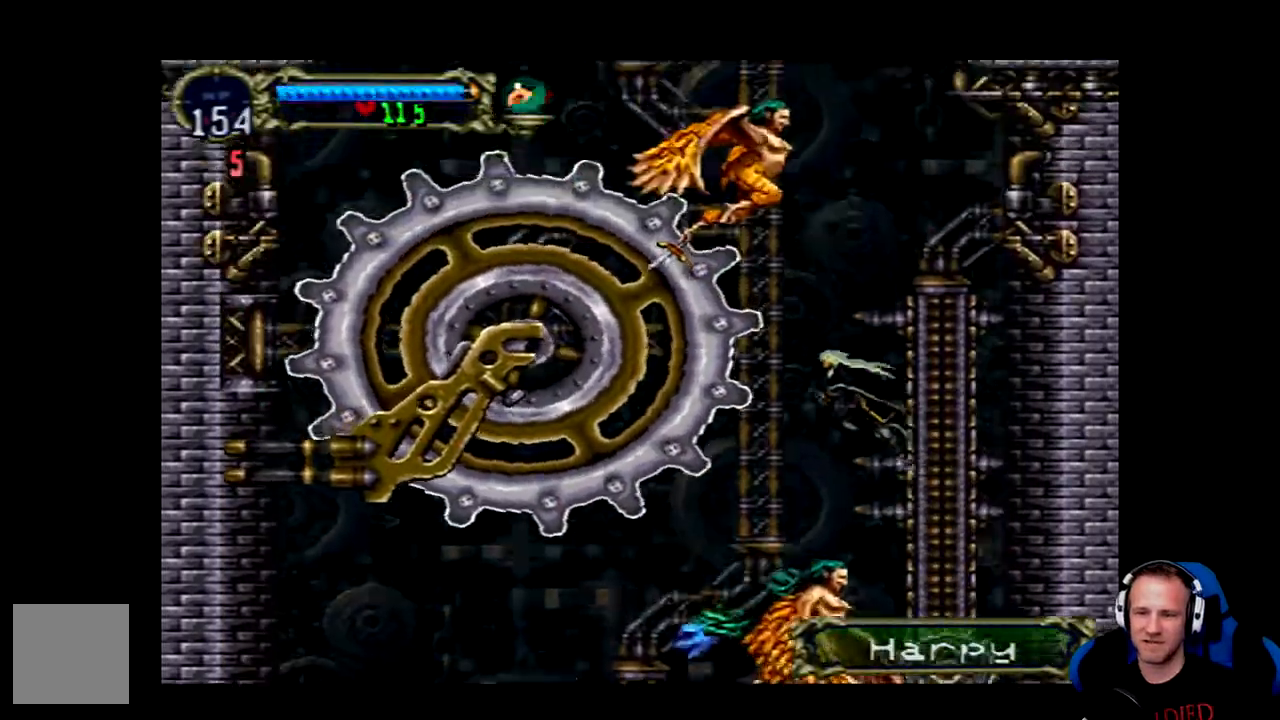
{"buttons": ["DPAD_LEFT"], "left_stick": "center", "right_stick": "center", "events": [[67, "A", "up"], [300, "X", "down"], [333, "DPAD_LEFT", "down"], [367, "X", "up"]]}
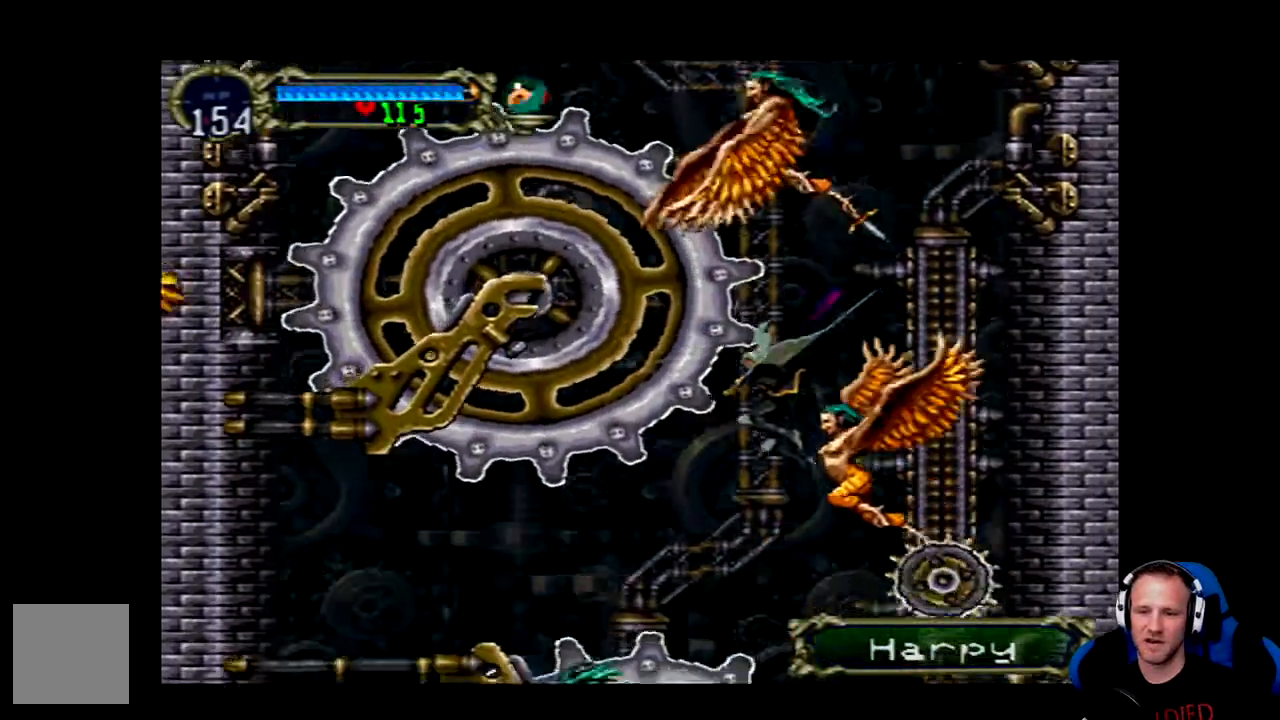
{"buttons": [], "left_stick": "center", "right_stick": "center", "events": [[67, "DPAD_LEFT", "up"], [100, "X", "down"], [133, "DPAD_RIGHT", "down"], [167, "X", "up"], [200, "X", "down"], [217, "DPAD_RIGHT", "up"], [267, "X", "up"]]}
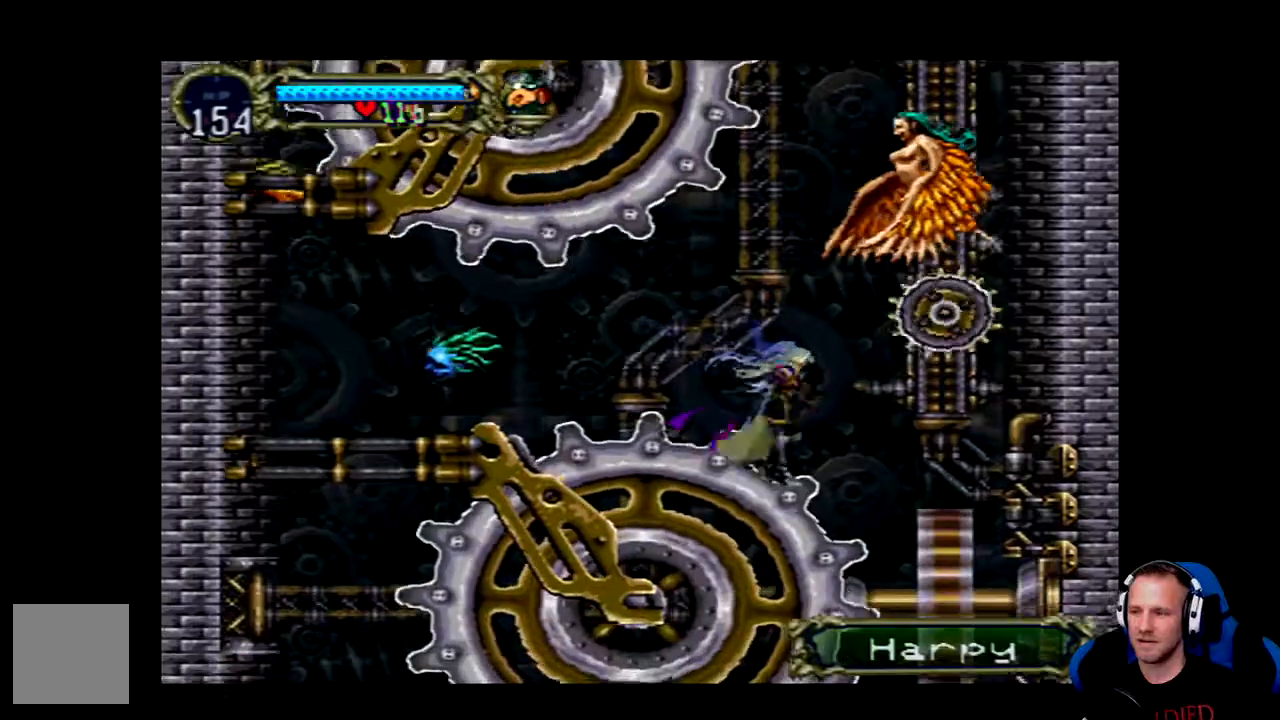
{"buttons": ["A"], "left_stick": "center", "right_stick": "center", "events": [[117, "A", "down"], [183, "DPAD_LEFT", "down"], [483, "DPAD_LEFT", "up"]]}